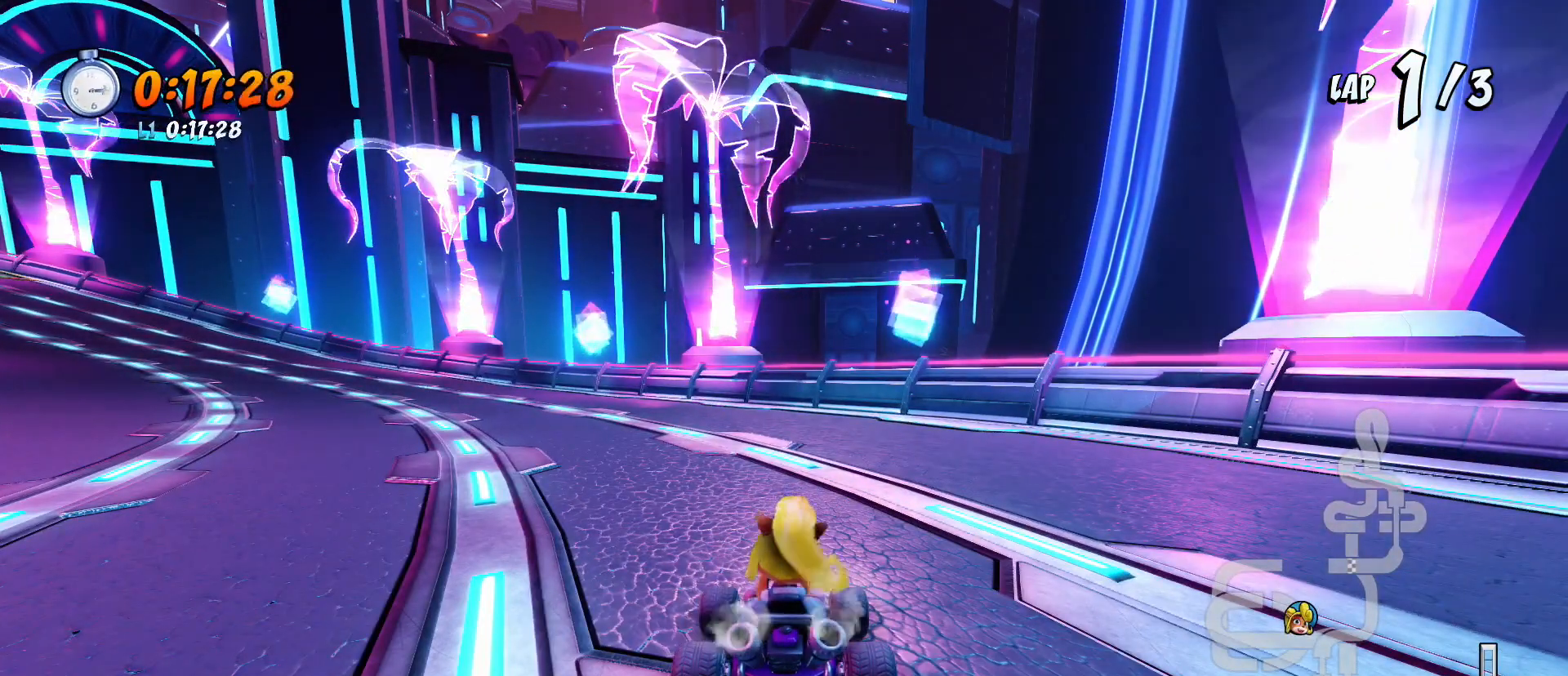
Gameplay with a controller (PlayStation layout); each line is a JSON object with the inputs held at the frame after it. "events" lists button and stick changes between this image and that frame as [ms after this image, input, new state], when the widget could be followed in between. Not read: right_stick.
{"buttons": ["CROSS", "R2"], "left_stick": "center", "events": [[167, "CROSS", "down"], [167, "R2", "down"], [367, "DPAD_DOWN", "down"], [500, "DPAD_DOWN", "up"]]}
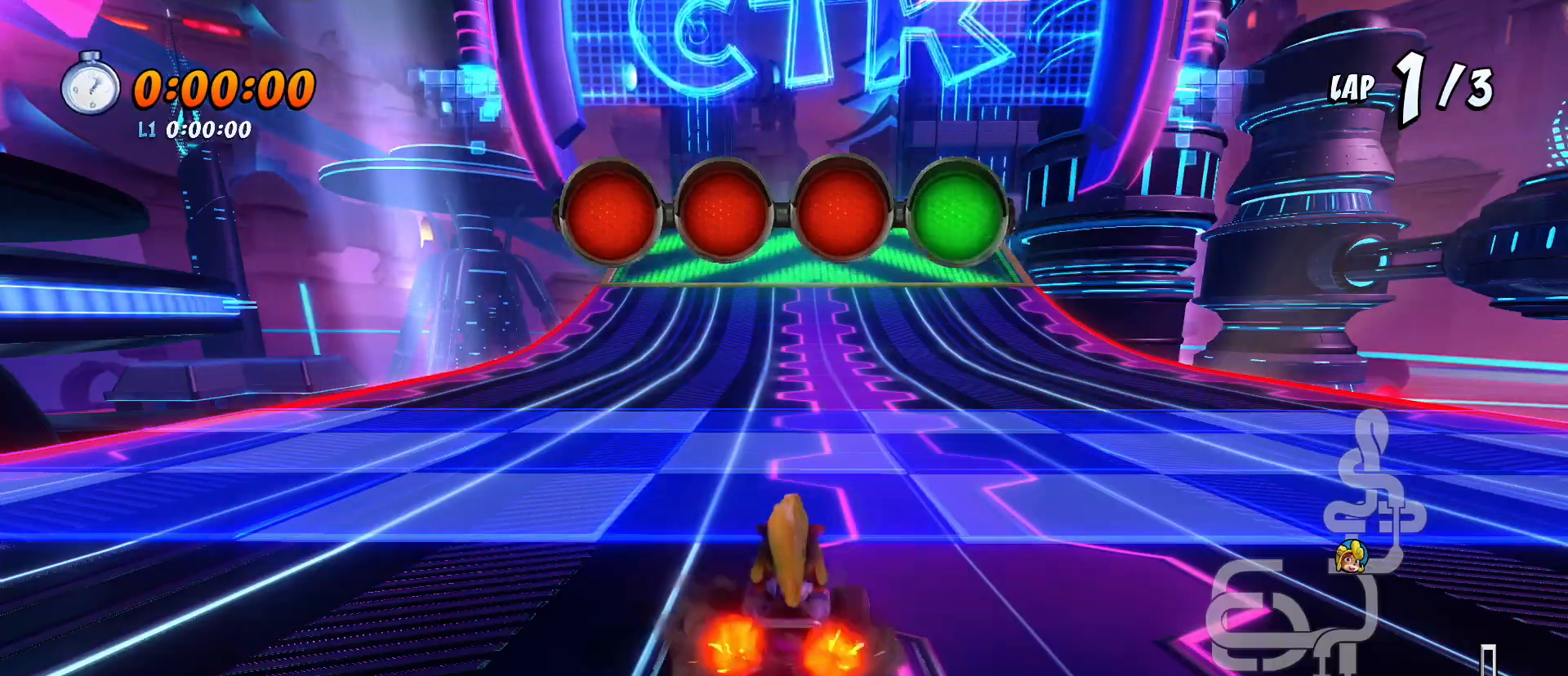
{"buttons": ["CROSS", "R2"], "left_stick": "center", "events": [[100, "DPAD_DOWN", "down"], [200, "DPAD_DOWN", "up"], [300, "R1", "down"], [467, "R1", "up"]]}
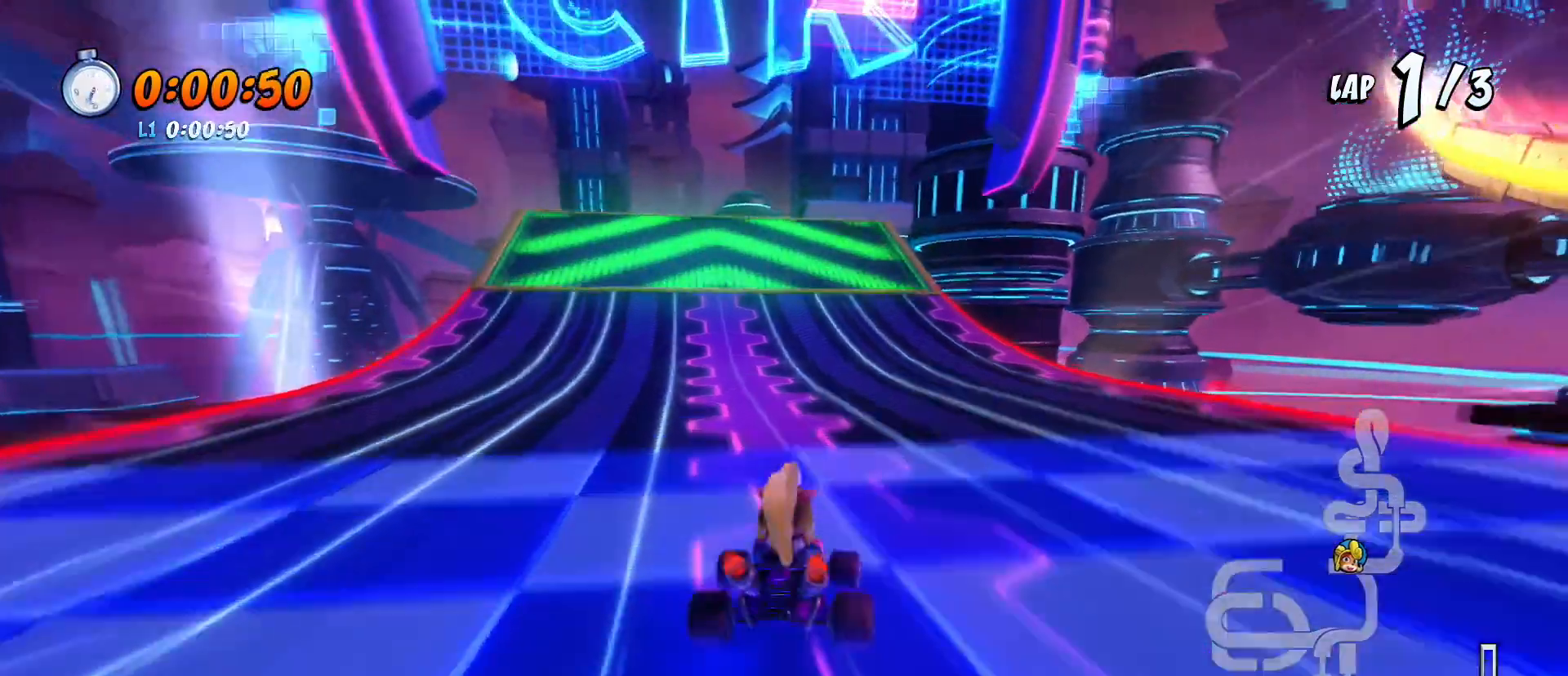
{"buttons": ["CROSS", "R2"], "left_stick": "center", "events": [[167, "DPAD_DOWN", "down"], [233, "DPAD_DOWN", "up"], [267, "R1", "down"], [433, "R1", "up"]]}
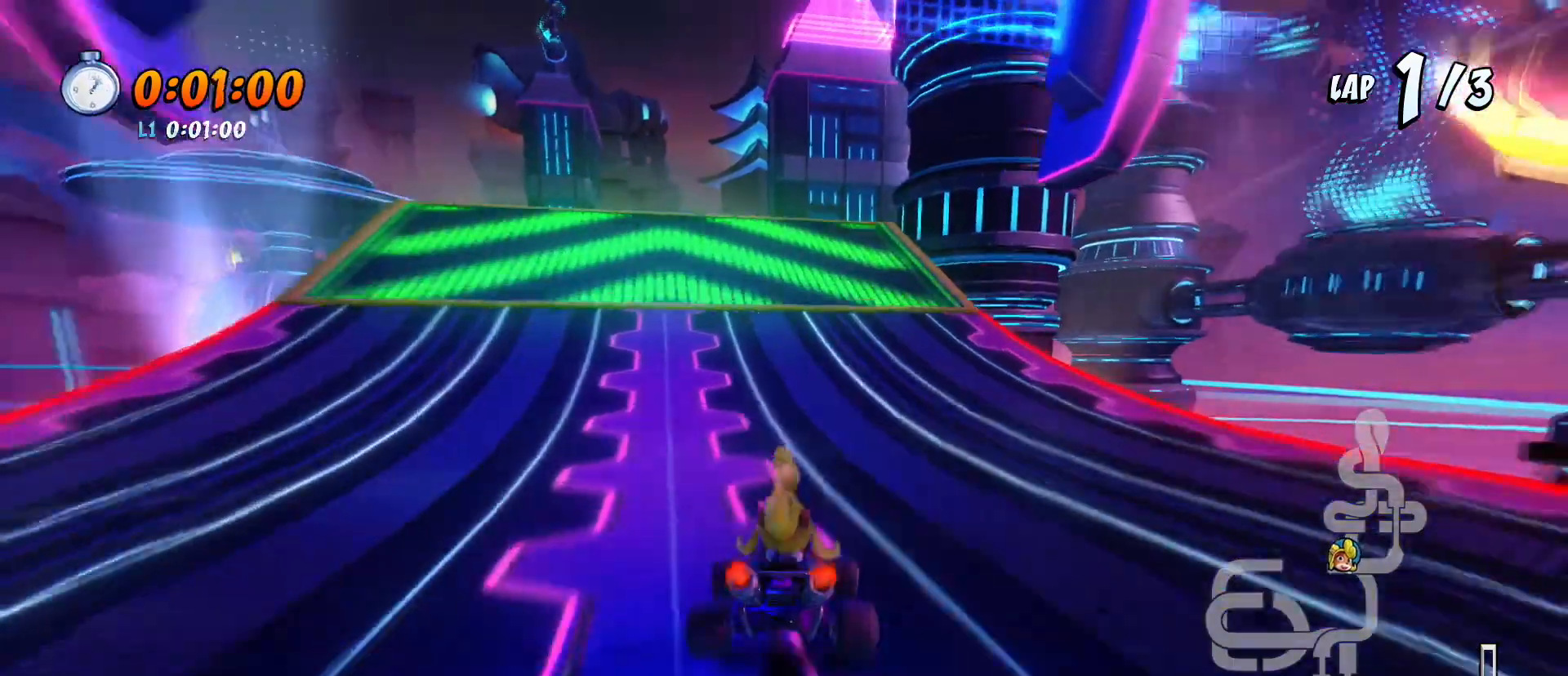
{"buttons": ["CROSS", "R2"], "left_stick": "center", "events": [[100, "DPAD_DOWN", "down"], [167, "DPAD_DOWN", "up"], [233, "R1", "down"], [367, "R1", "up"]]}
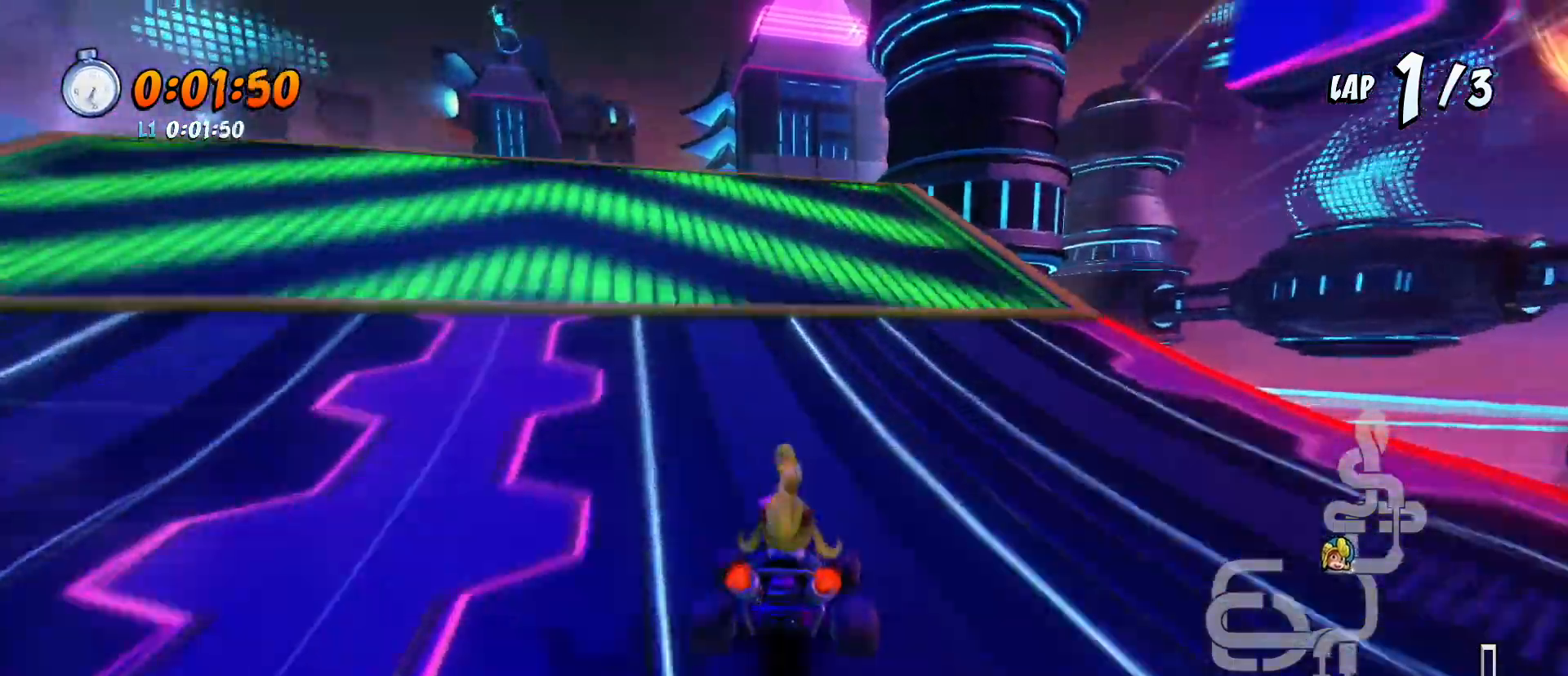
{"buttons": ["CROSS", "R2"], "left_stick": "center", "events": []}
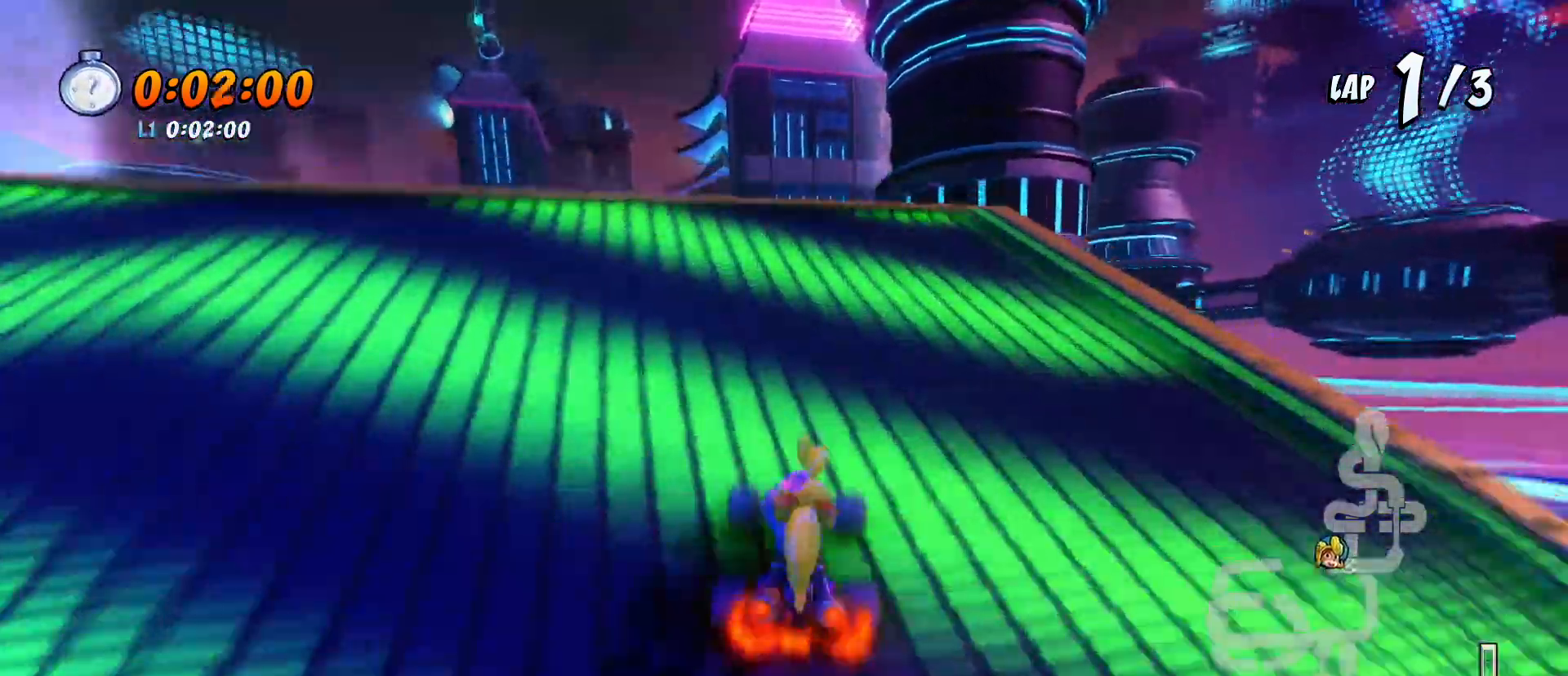
{"buttons": ["CROSS", "R2"], "left_stick": "center", "events": [[167, "DPAD_LEFT", "down"], [267, "DPAD_LEFT", "up"]]}
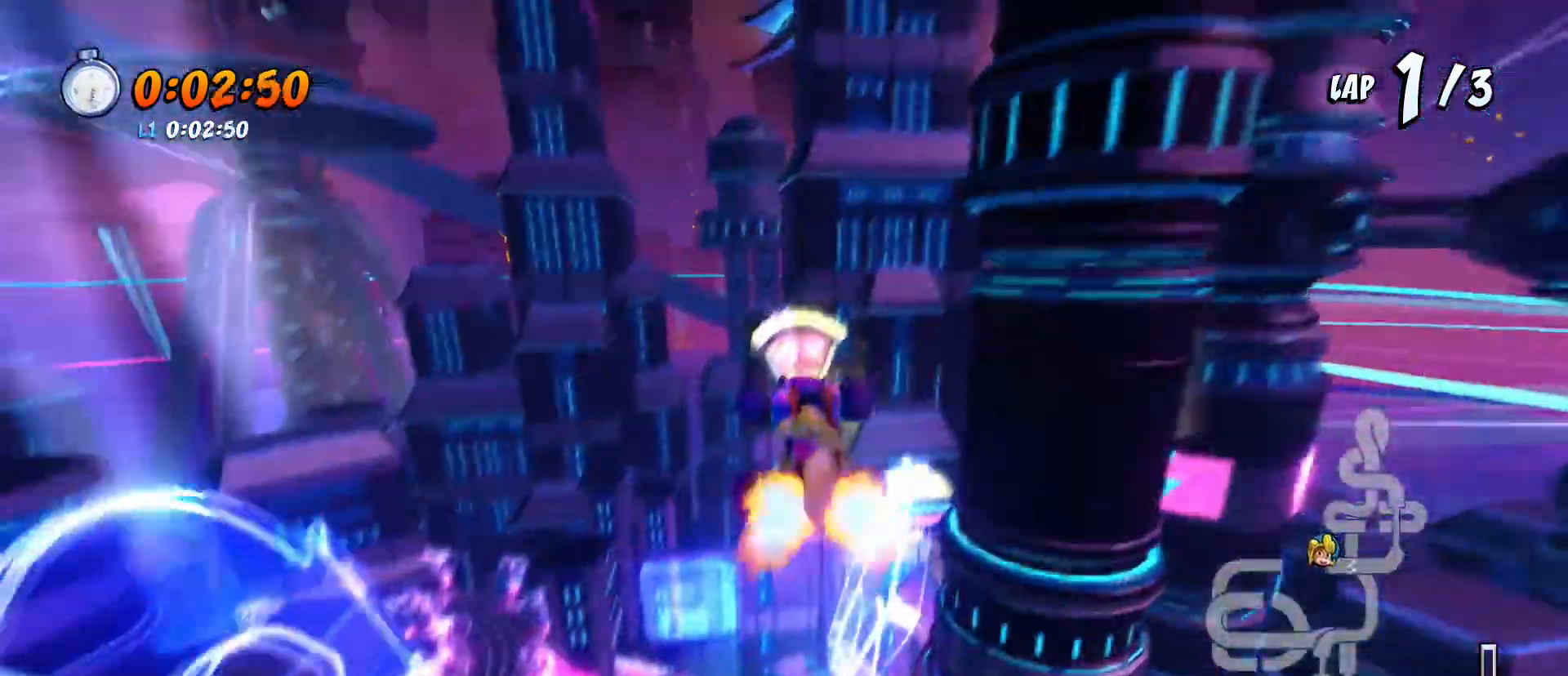
{"buttons": ["CROSS", "R2", "DPAD_LEFT"], "left_stick": "center", "events": [[500, "DPAD_LEFT", "down"]]}
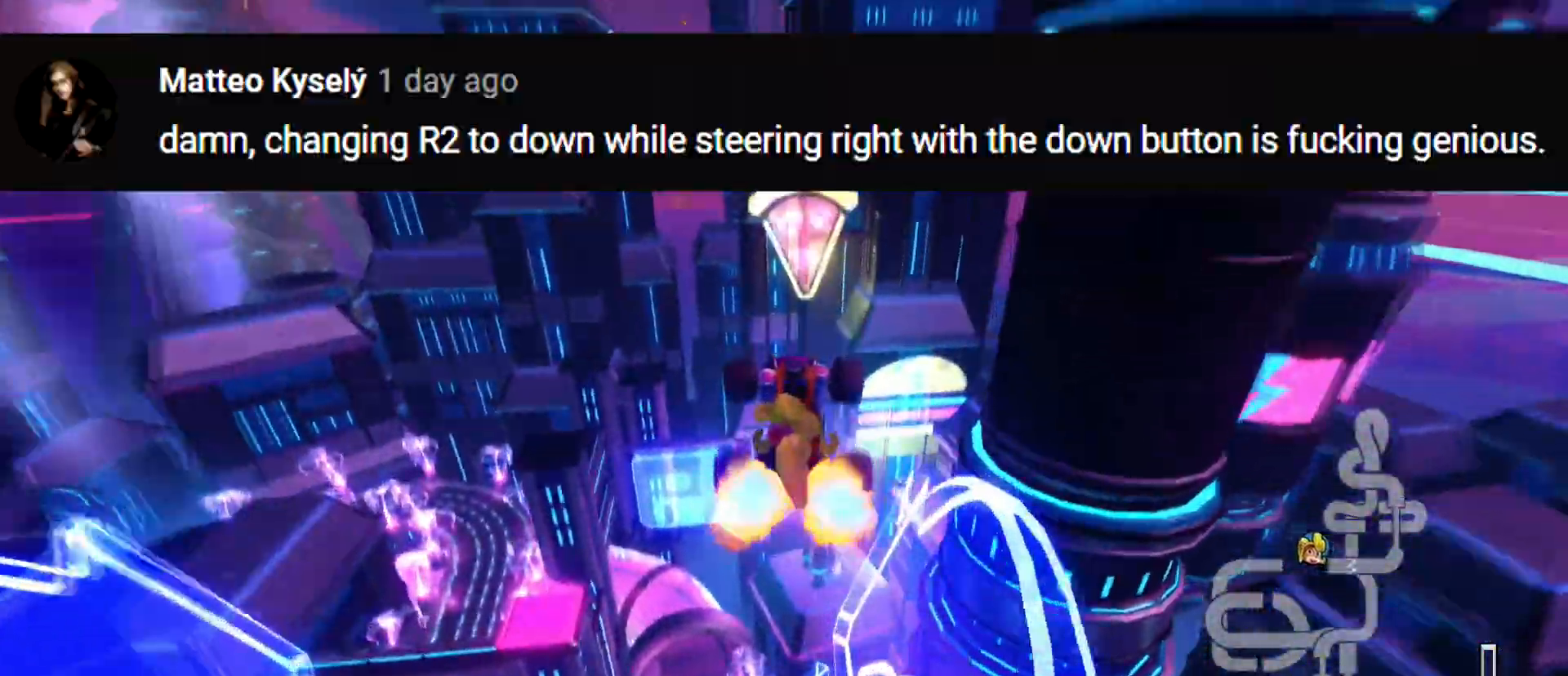
{"buttons": ["CROSS", "R2"], "left_stick": "center", "events": [[67, "DPAD_LEFT", "up"]]}
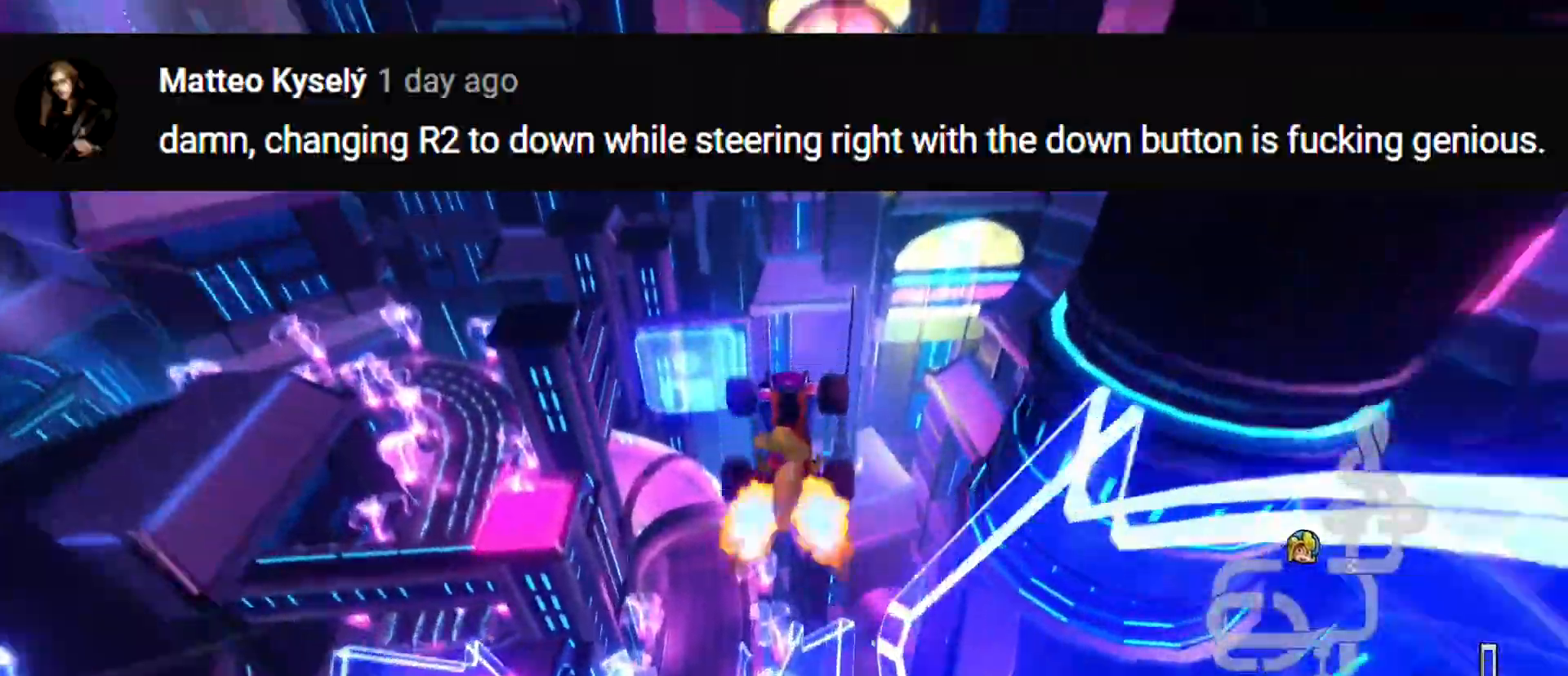
{"buttons": ["CROSS", "R2"], "left_stick": "center", "events": [[133, "DPAD_LEFT", "down"], [167, "DPAD_LEFT", "up"]]}
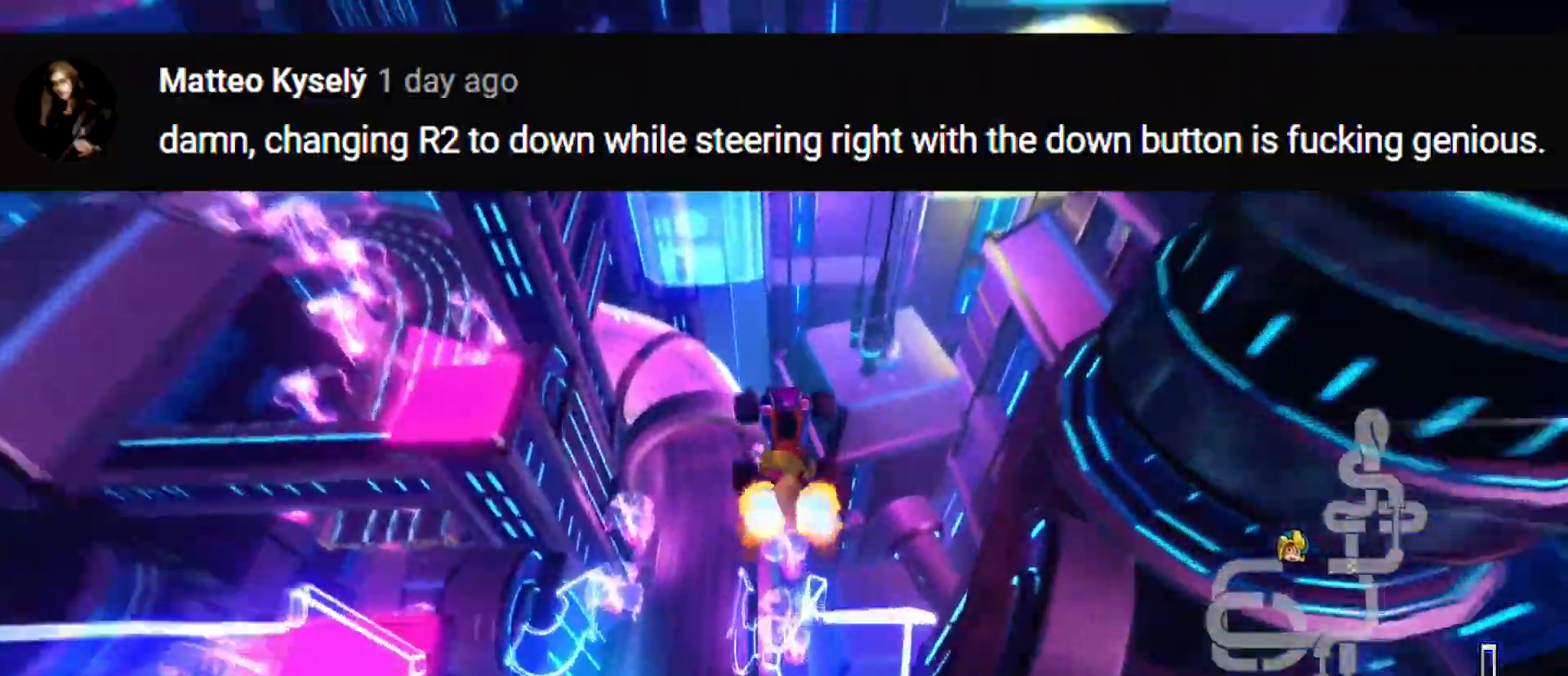
{"buttons": ["CROSS", "R2"], "left_stick": "center", "events": [[200, "DPAD_LEFT", "down"], [267, "DPAD_LEFT", "up"]]}
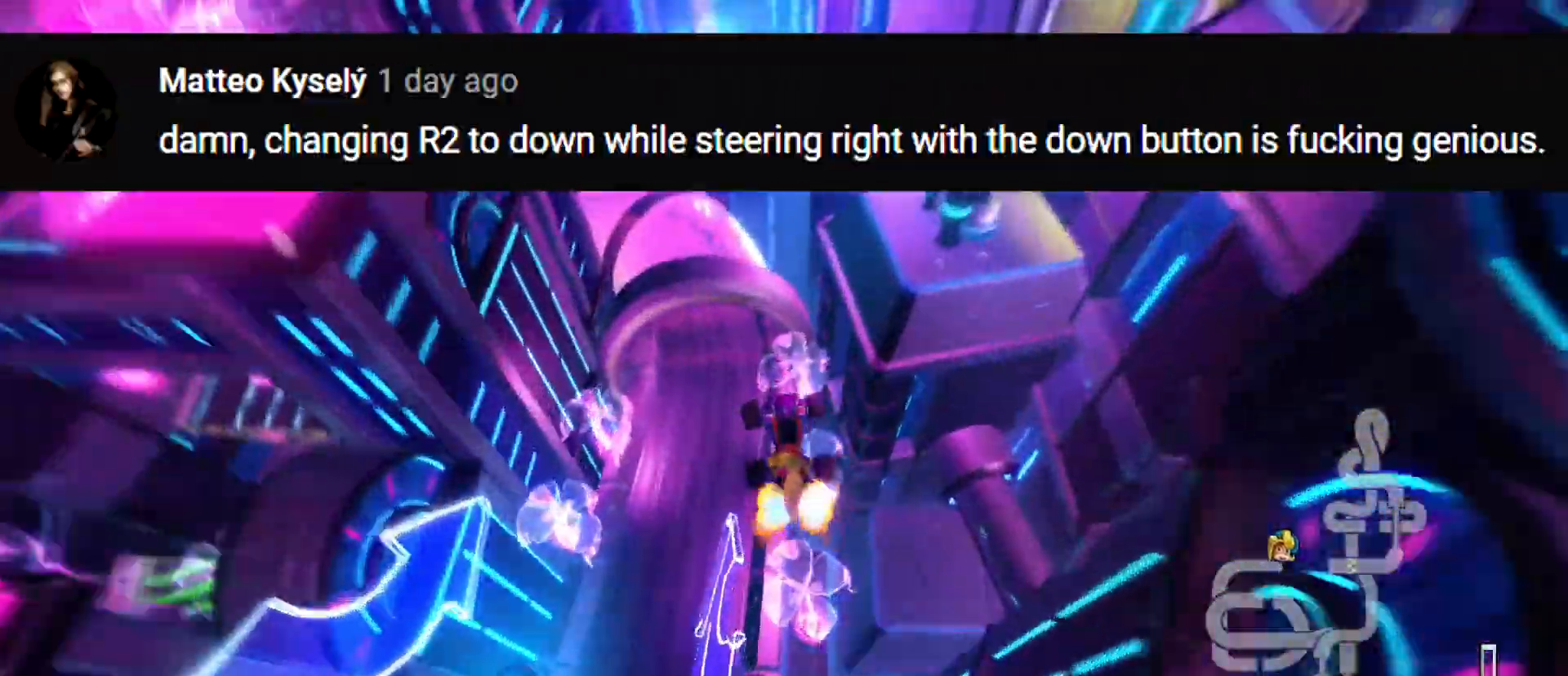
{"buttons": ["CROSS", "R2"], "left_stick": "center", "events": []}
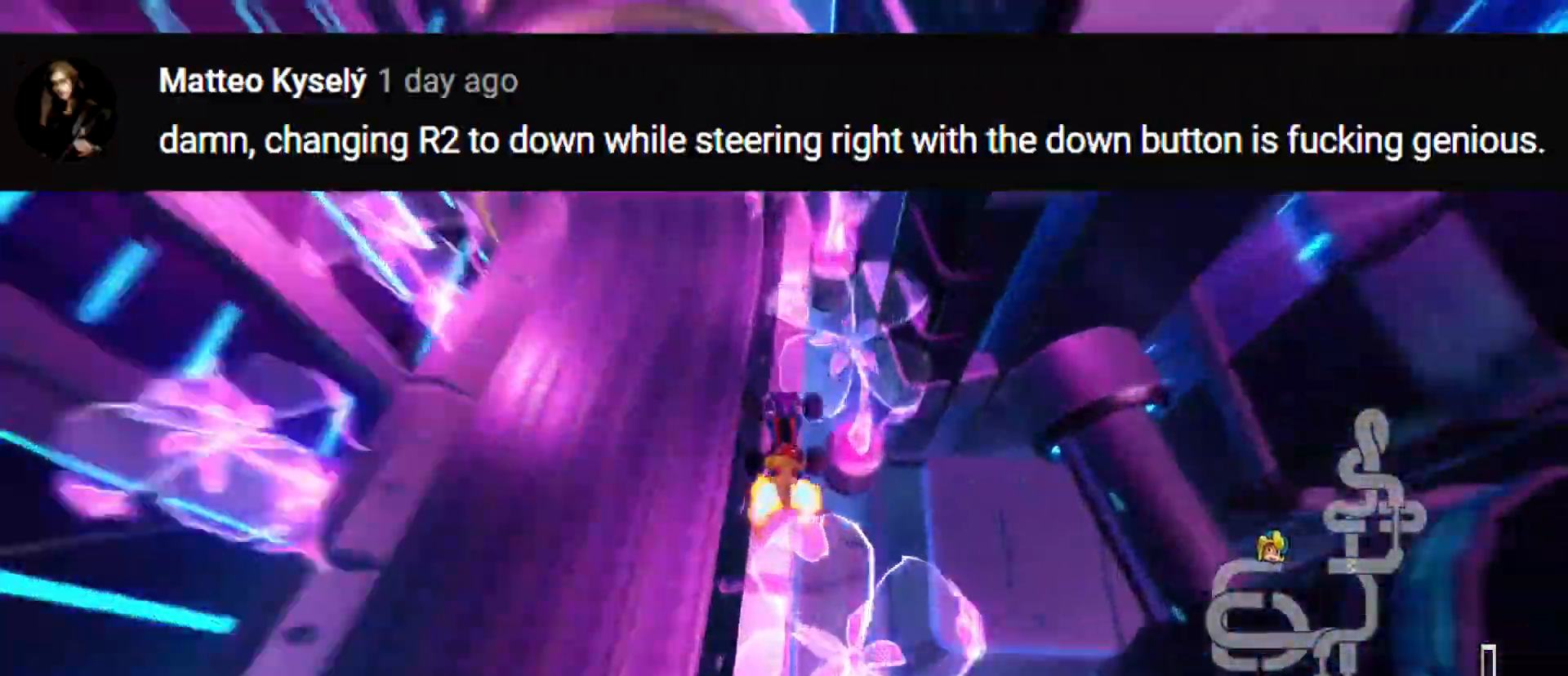
{"buttons": ["CROSS", "SQUARE", "R2", "DPAD_DOWN", "DPAD_LEFT"], "left_stick": "center", "events": [[333, "DPAD_LEFT", "down"], [333, "SQUARE", "down"], [367, "DPAD_DOWN", "down"]]}
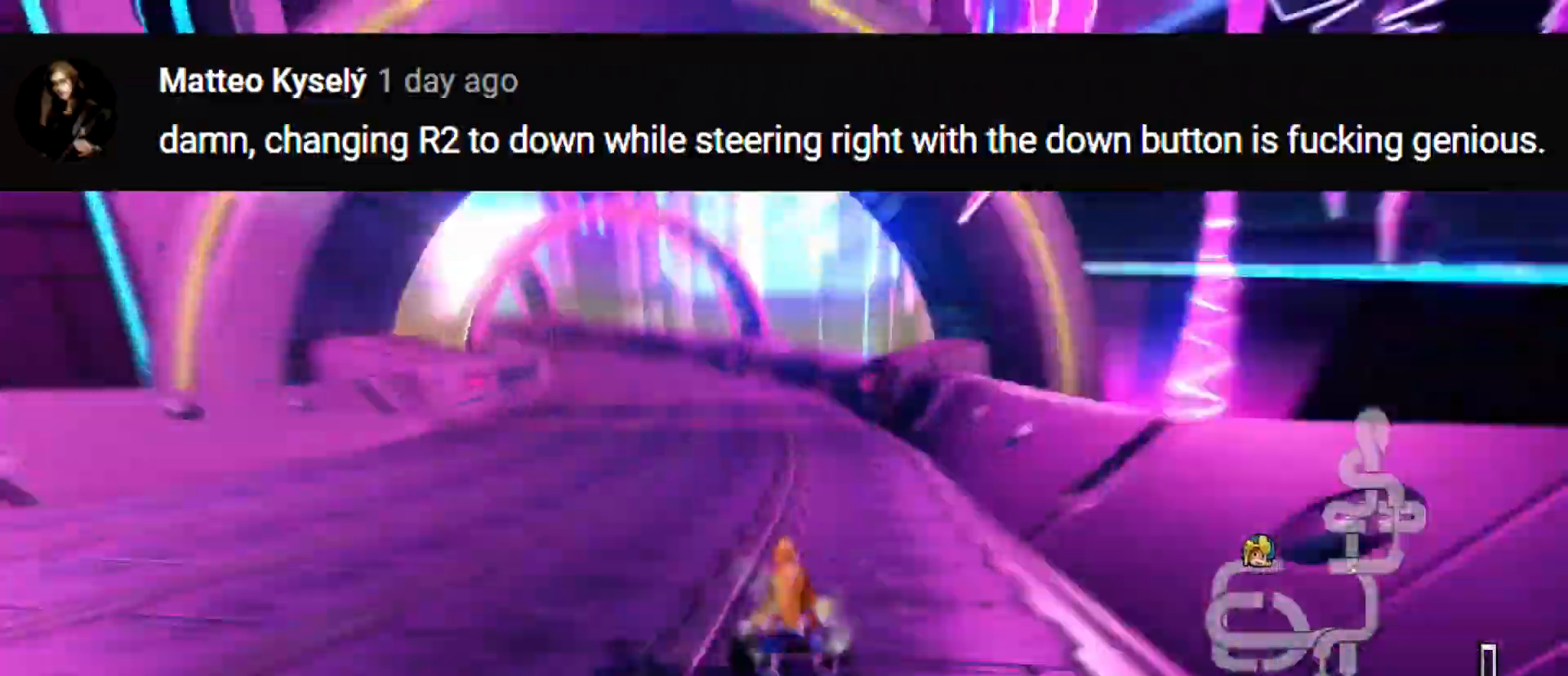
{"buttons": ["CROSS", "SQUARE", "R2", "DPAD_DOWN", "DPAD_LEFT"], "left_stick": "center", "events": []}
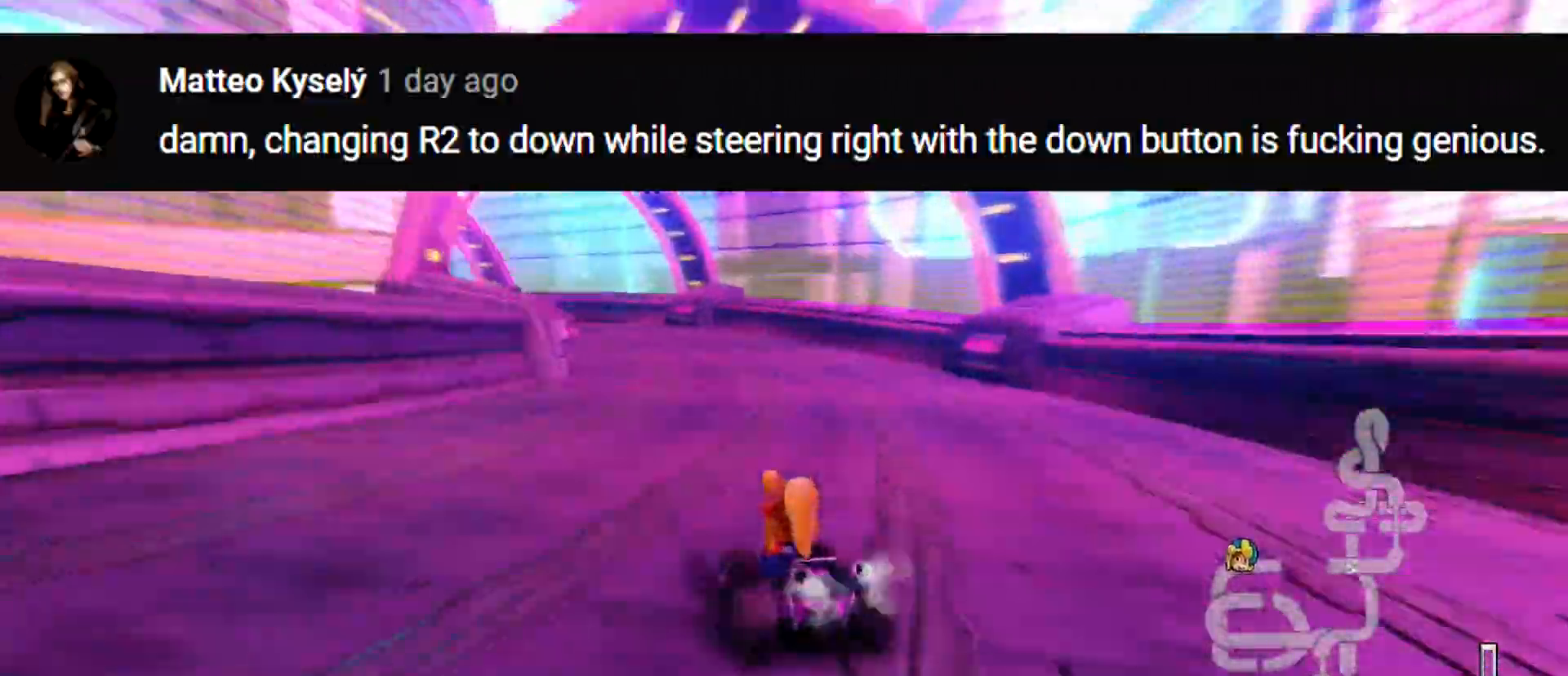
{"buttons": ["CROSS", "SQUARE", "R2", "DPAD_DOWN", "DPAD_LEFT"], "left_stick": "center", "events": [[267, "CROSS", "up"], [400, "CROSS", "down"]]}
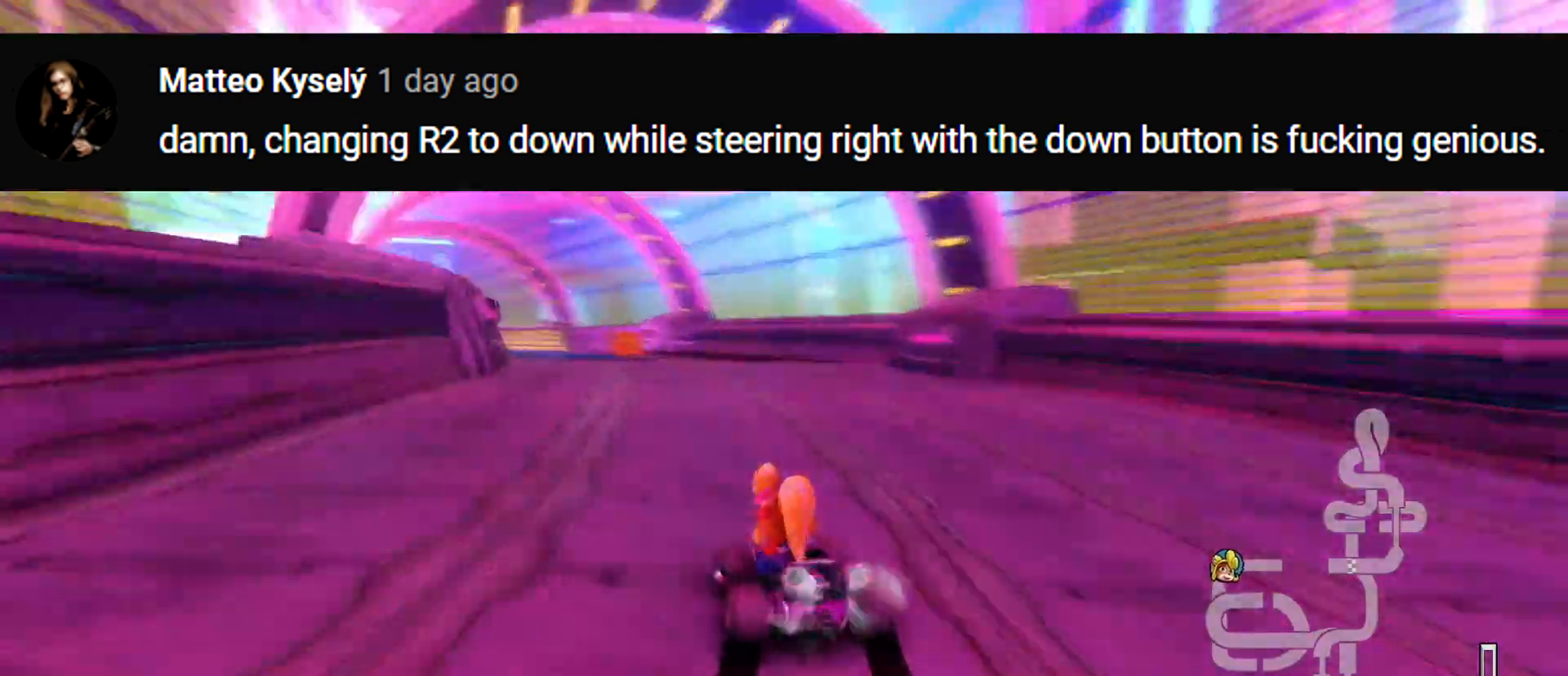
{"buttons": ["CROSS", "SQUARE", "R2", "DPAD_DOWN", "DPAD_LEFT"], "left_stick": "center", "events": []}
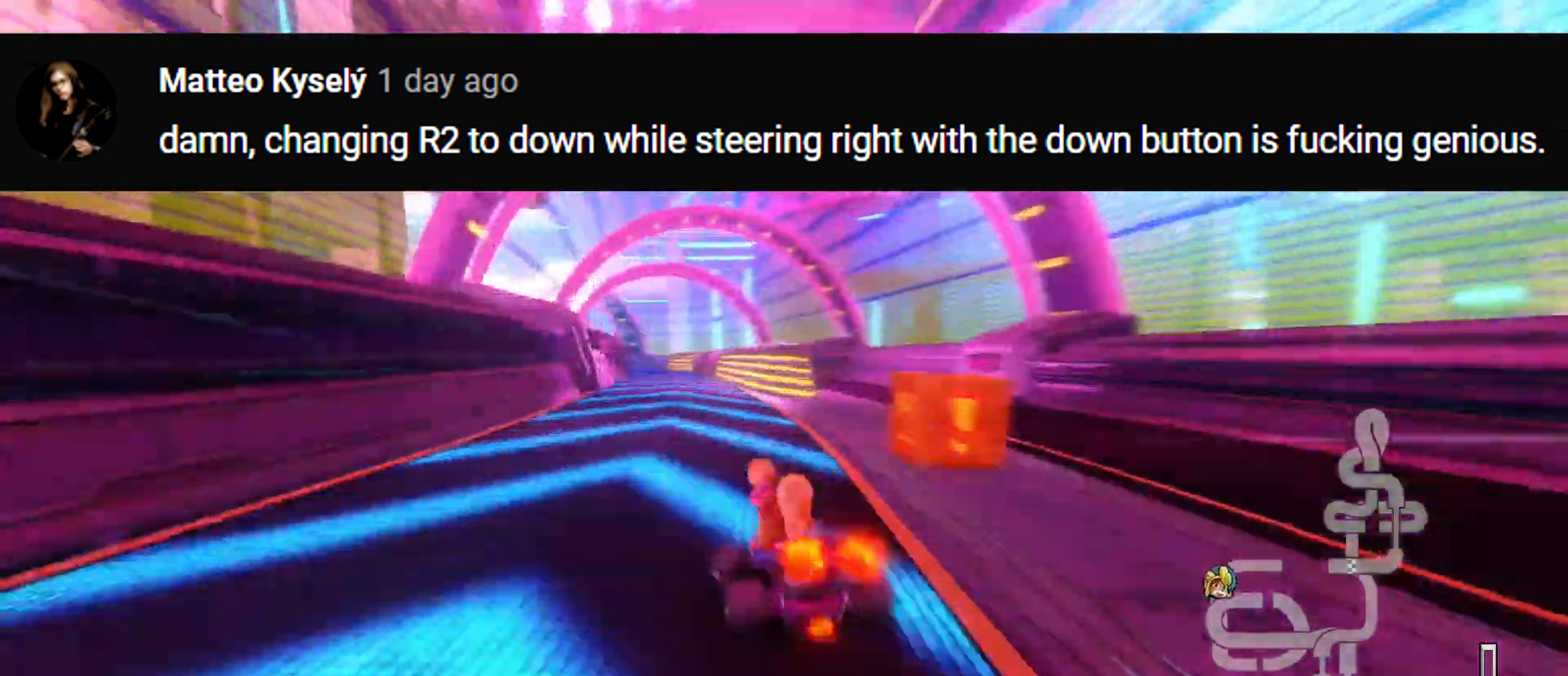
{"buttons": ["CROSS", "SQUARE", "R2", "DPAD_DOWN", "DPAD_LEFT"], "left_stick": "center", "events": [[300, "DPAD_LEFT", "up"], [467, "DPAD_LEFT", "down"]]}
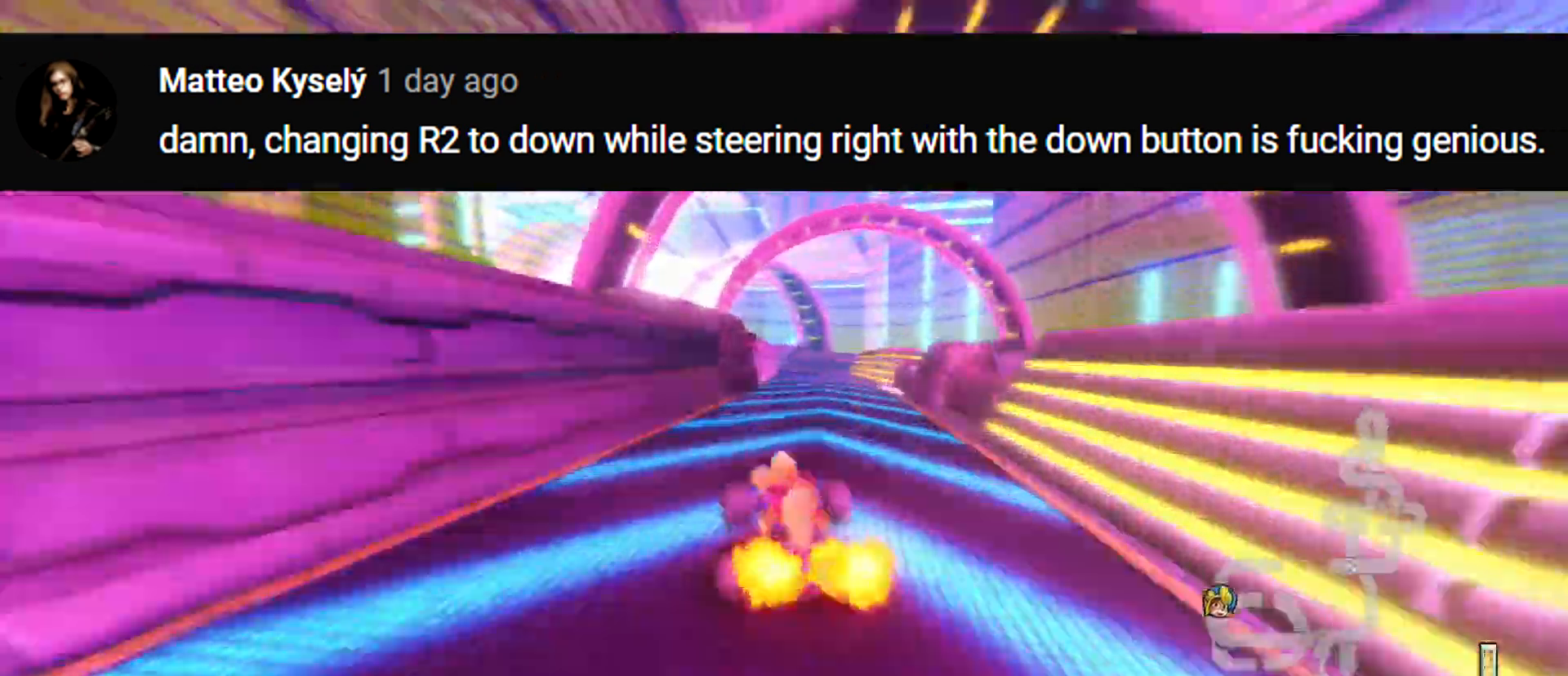
{"buttons": ["CROSS", "SQUARE", "R2", "DPAD_DOWN", "DPAD_LEFT"], "left_stick": "center", "events": [[133, "DPAD_LEFT", "up"], [467, "DPAD_LEFT", "down"]]}
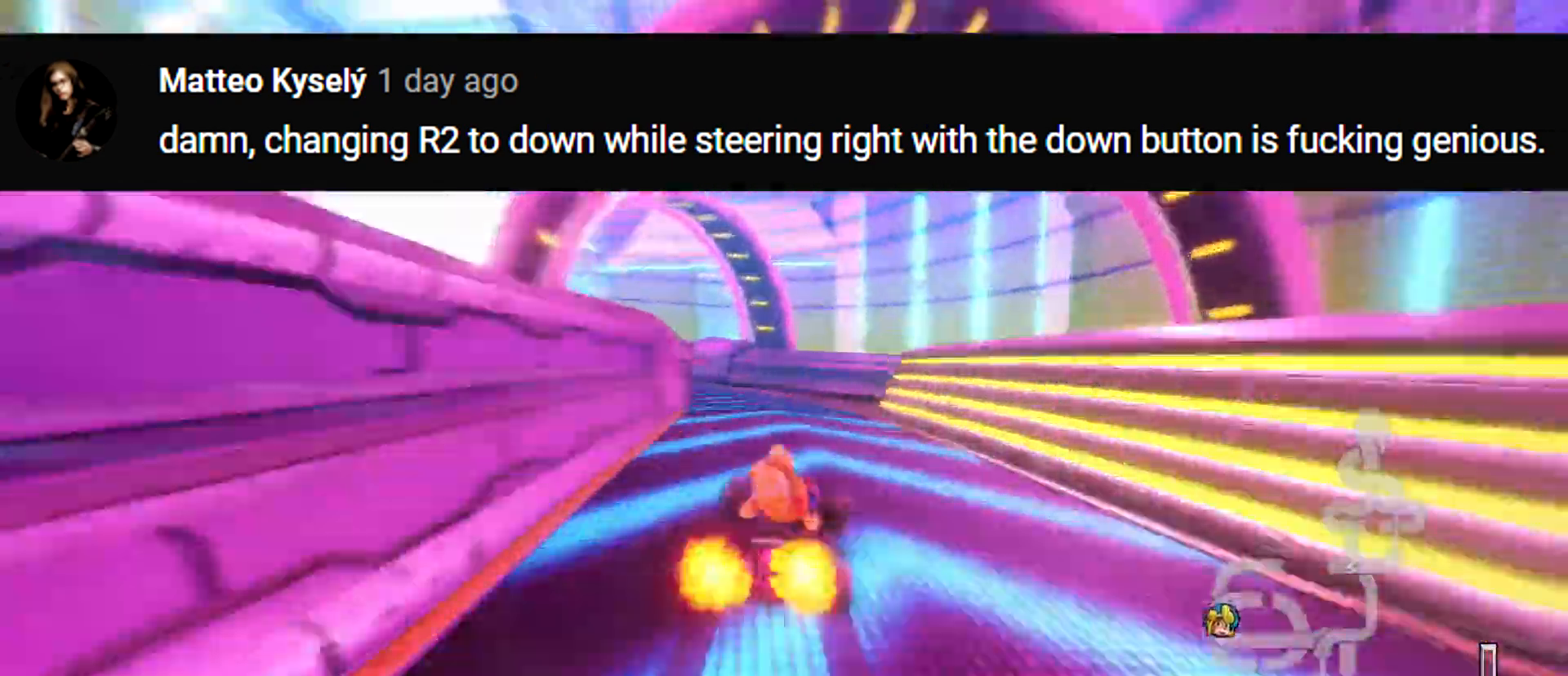
{"buttons": ["SQUARE", "R2", "DPAD_DOWN", "DPAD_LEFT"], "left_stick": "center", "events": [[200, "CROSS", "up"]]}
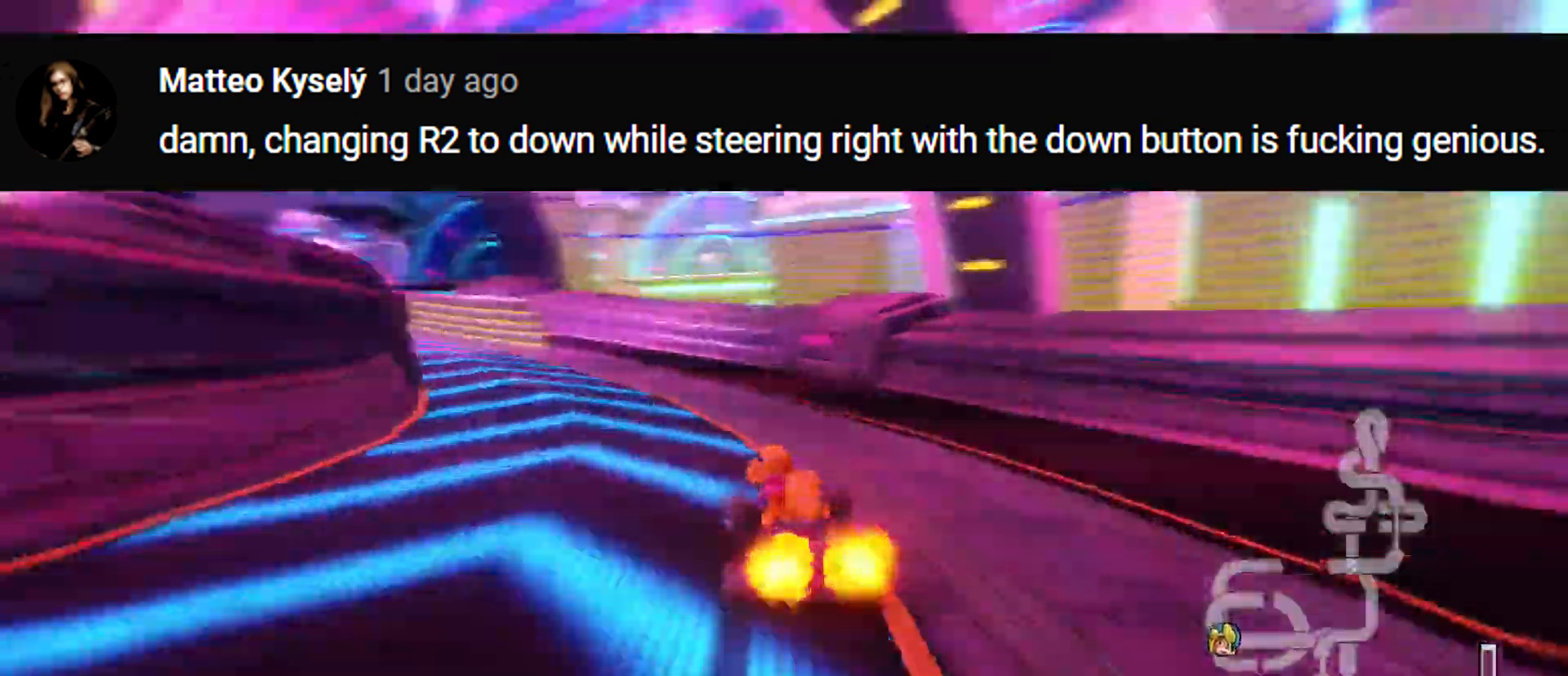
{"buttons": ["CROSS", "SQUARE", "R2", "DPAD_DOWN", "DPAD_RIGHT"], "left_stick": "center", "events": [[200, "CROSS", "down"], [400, "DPAD_LEFT", "up"], [467, "DPAD_RIGHT", "down"]]}
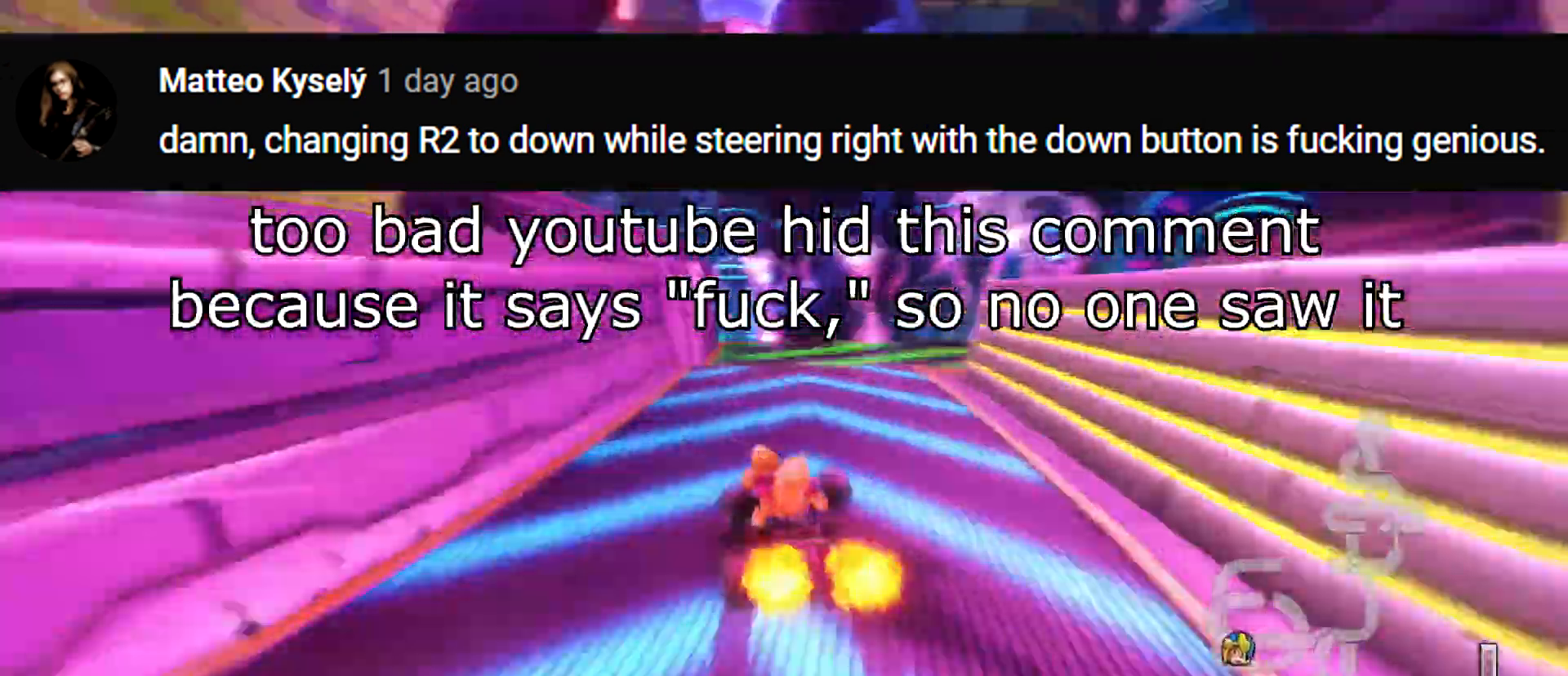
{"buttons": ["CROSS", "SQUARE", "R2", "DPAD_DOWN"], "left_stick": "center"}
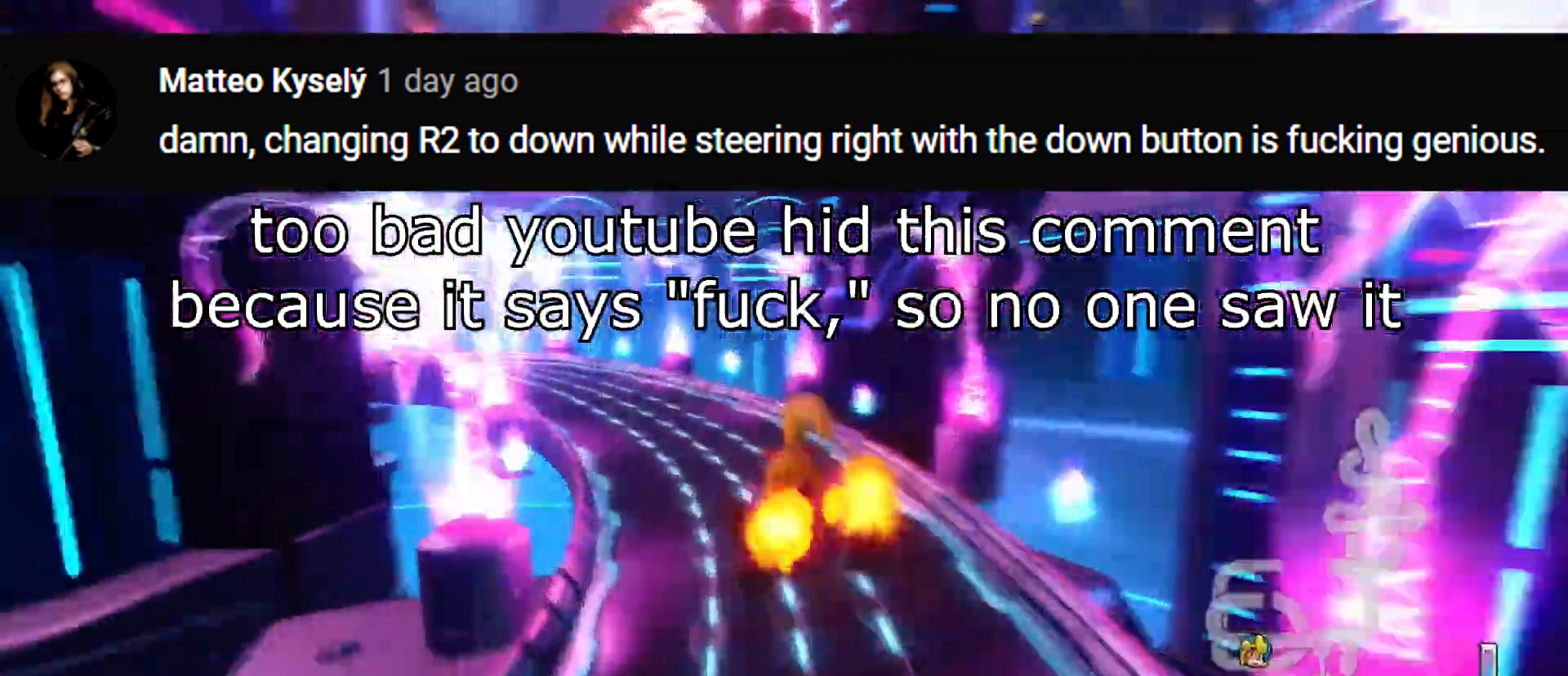
{"buttons": ["R1", "R2", "DPAD_LEFT"], "left_stick": "center", "events": [[100, "DPAD_LEFT", "down"], [367, "DPAD_DOWN", "up"], [367, "SQUARE", "up"], [400, "R1", "down"], [433, "CROSS", "up"]]}
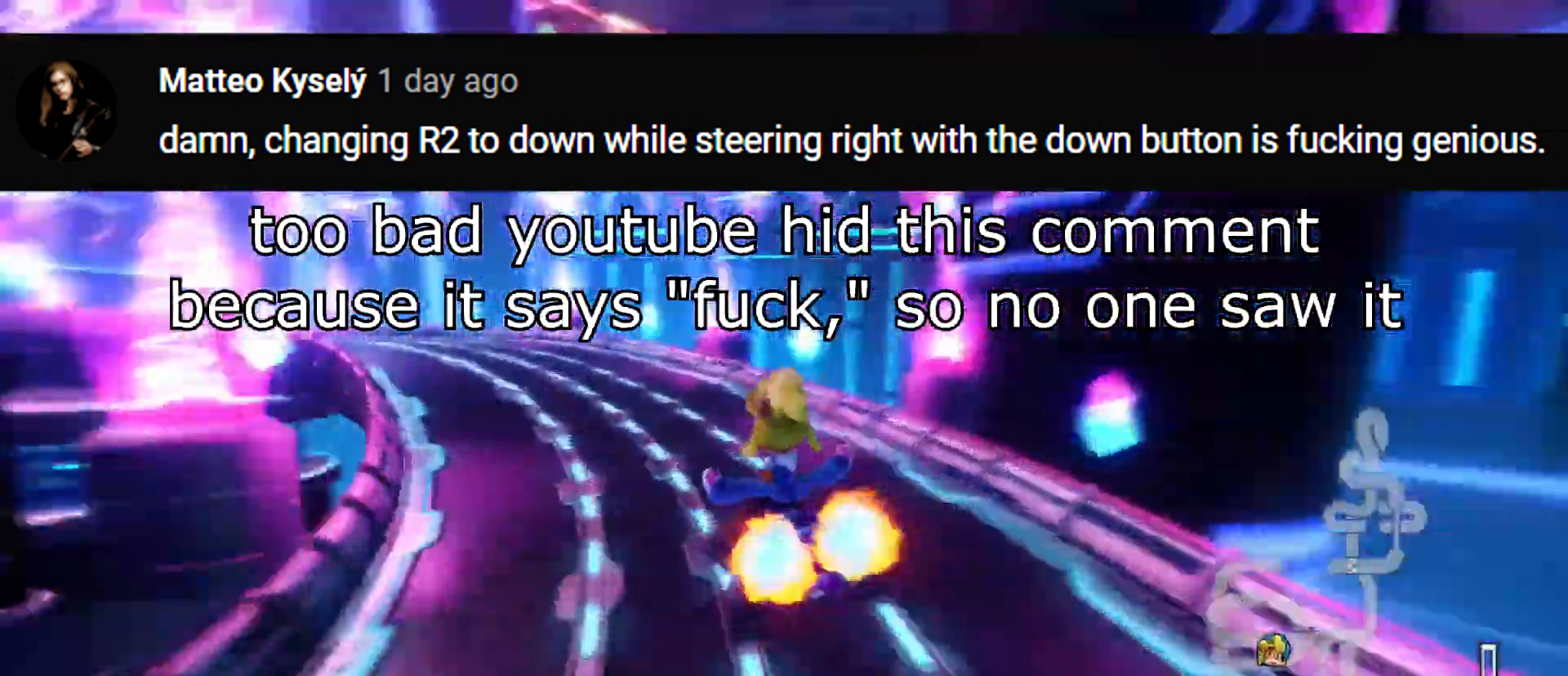
{"buttons": ["CROSS", "R1", "R2", "DPAD_DOWN", "DPAD_RIGHT"], "left_stick": "center", "events": [[67, "CROSS", "down"], [400, "DPAD_DOWN", "down"], [400, "DPAD_LEFT", "up"], [433, "DPAD_RIGHT", "down"]]}